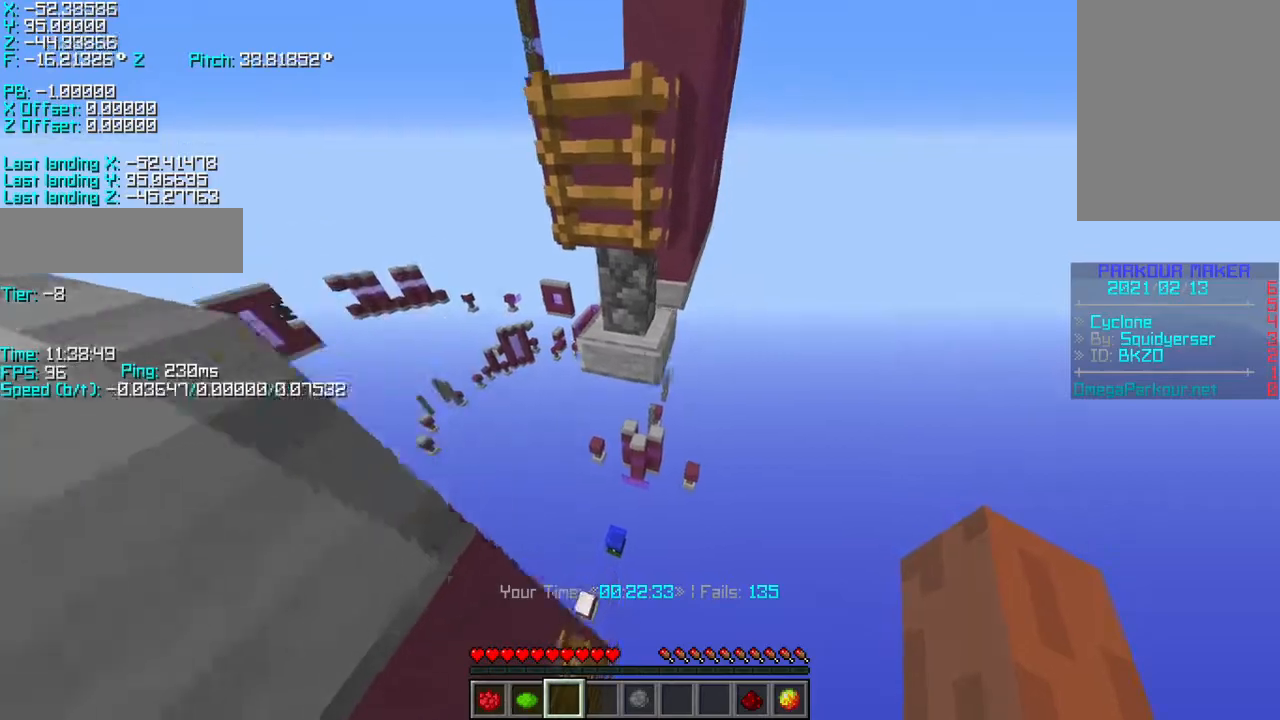
Gameplay with keyboard; each line is a JSON object with the keys held at the frame after it. "events" lists presses ("down") and releases ("up") of "a", "d", "r", "s", "shift", "space" and "w" between this image and that frame as [ms after this image, input, new state], when the widget could be followed in between. No other keys are recorded. Mouse input is not recorded.
{"keys": ["shift"], "events": [[250, "w", "up"], [300, "d", "up"]]}
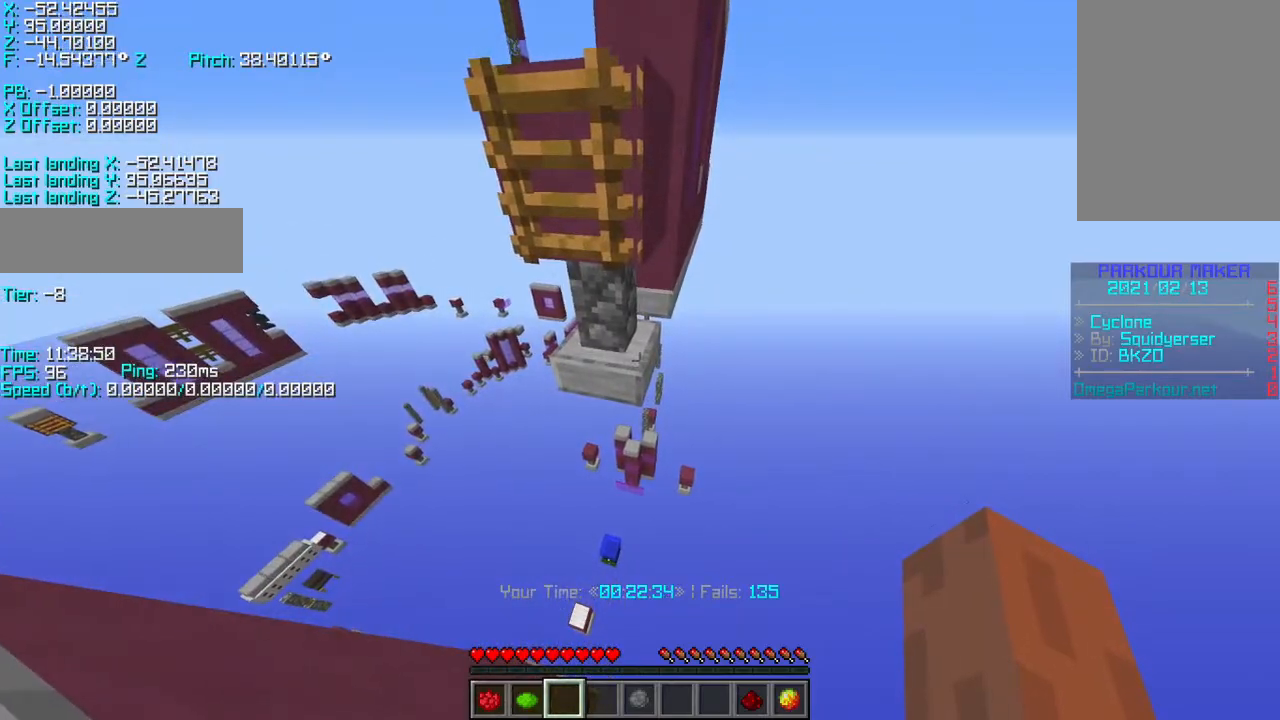
{"keys": [], "events": [[350, "shift", "up"]]}
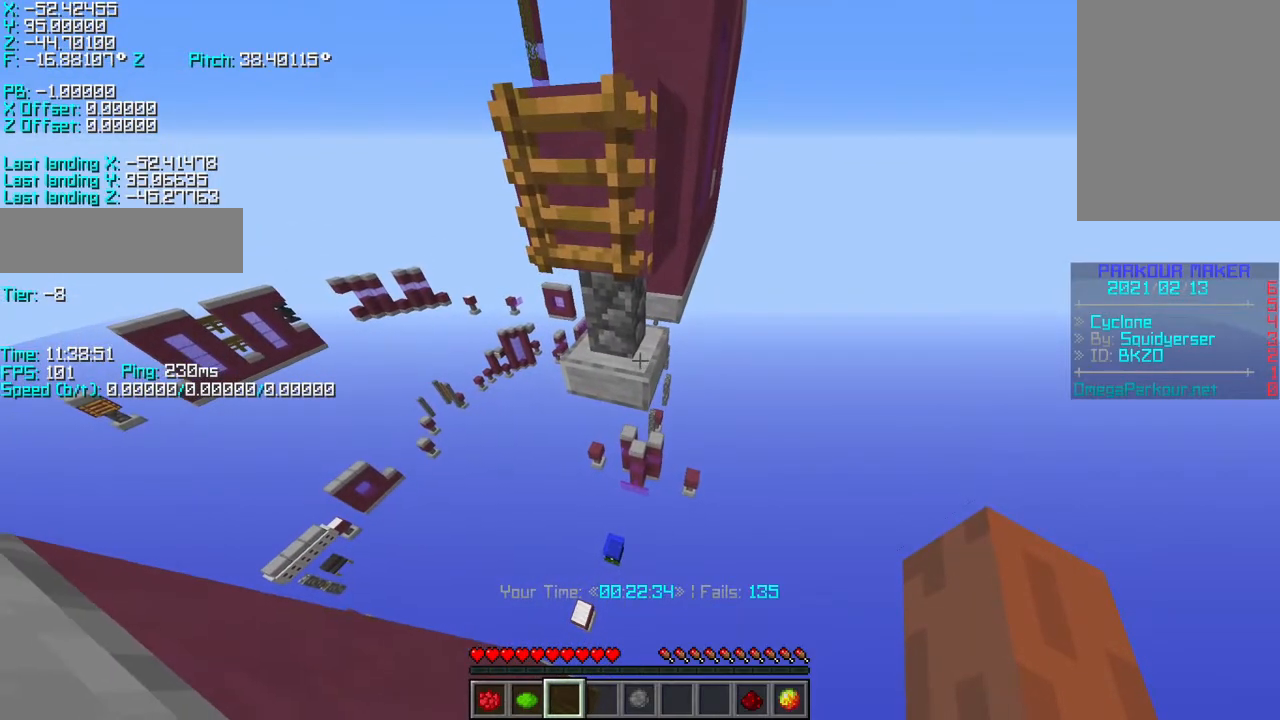
{"keys": [], "events": [[150, "space", "down"], [250, "space", "up"]]}
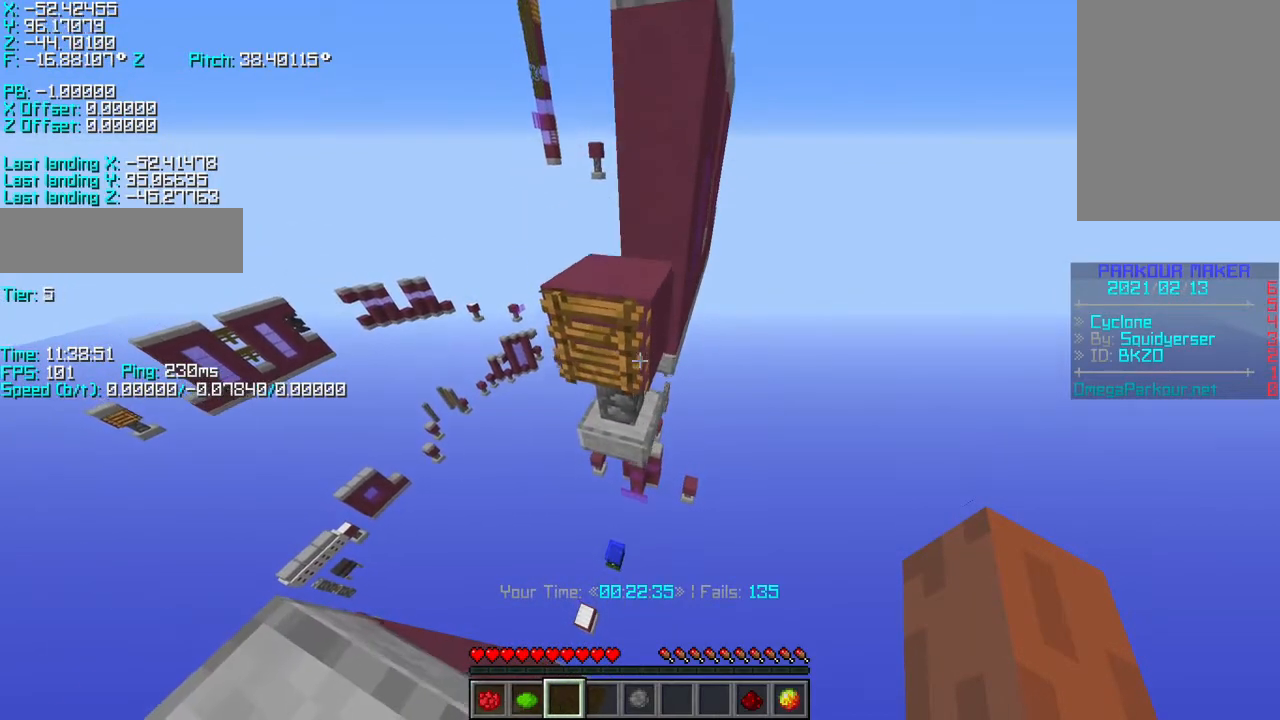
{"keys": ["a", "shift", "w"], "events": [[200, "w", "down"], [250, "r", "down"], [250, "space", "down"], [400, "space", "up"], [450, "a", "down"], [450, "shift", "down"], [500, "r", "up"]]}
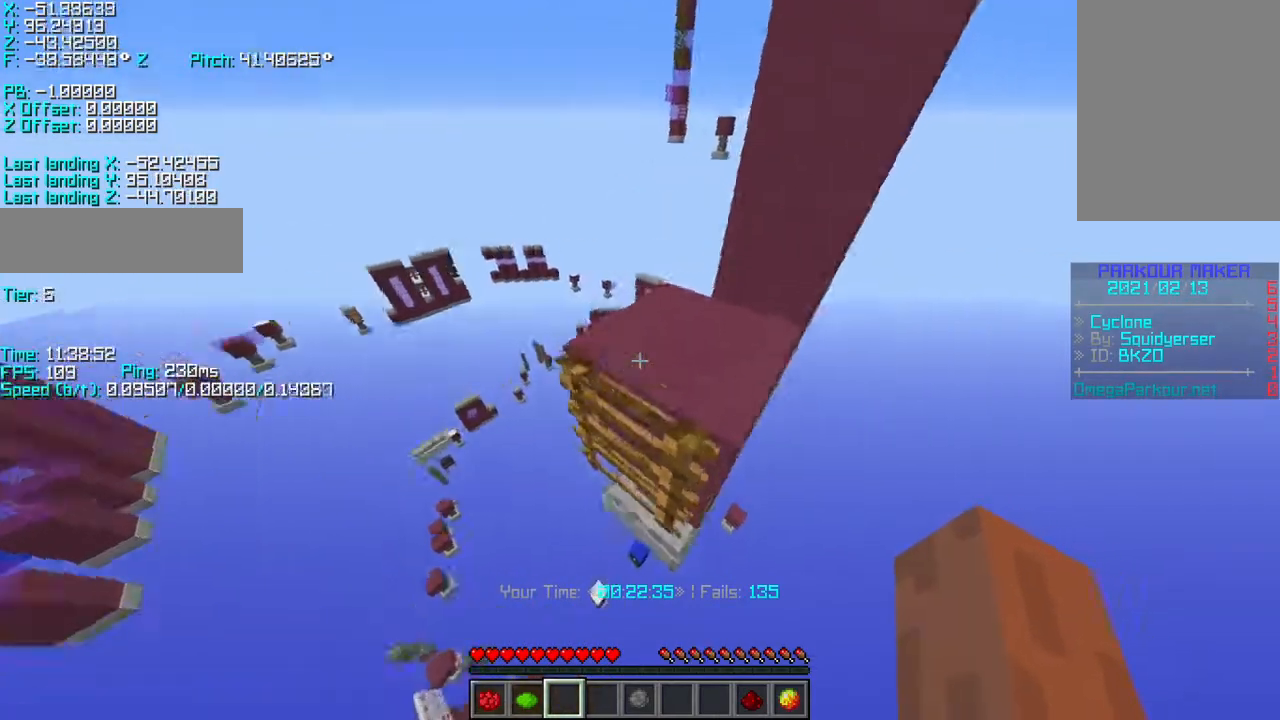
{"keys": ["d", "shift", "w"], "events": [[100, "d", "down"], [150, "a", "up"]]}
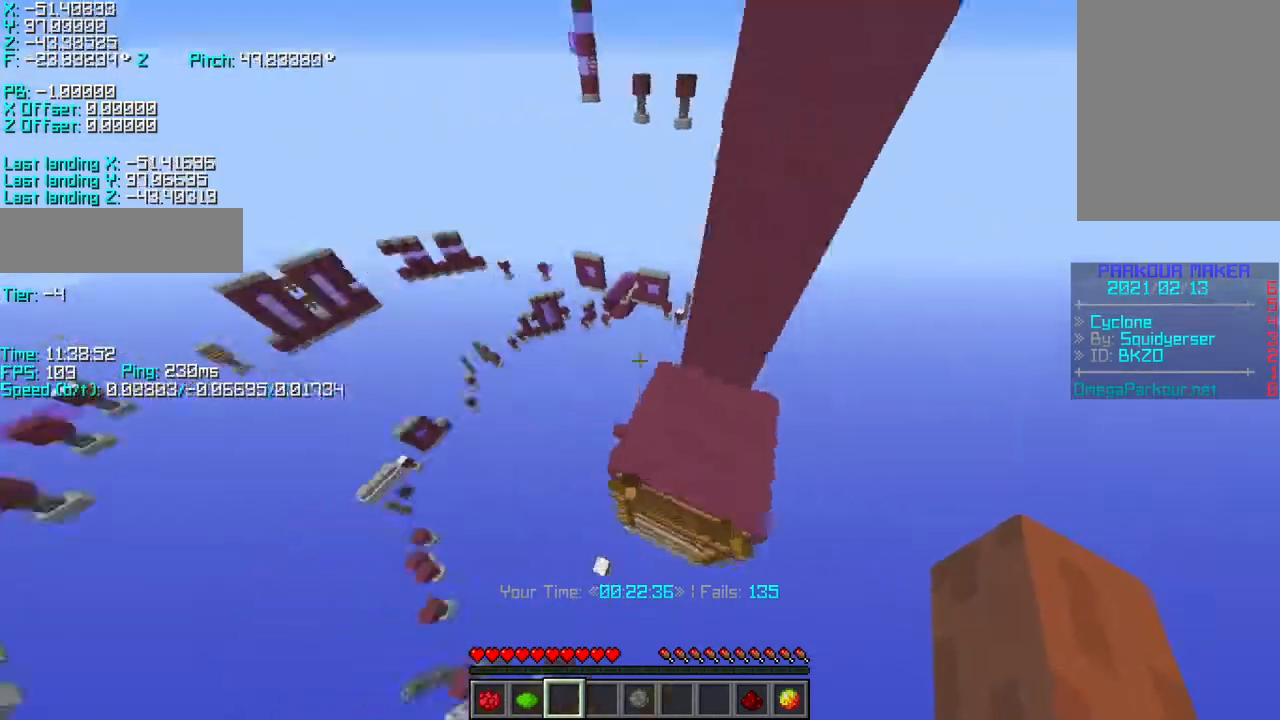
{"keys": ["s", "shift"], "events": [[50, "w", "up"], [150, "s", "down"], [350, "d", "up"]]}
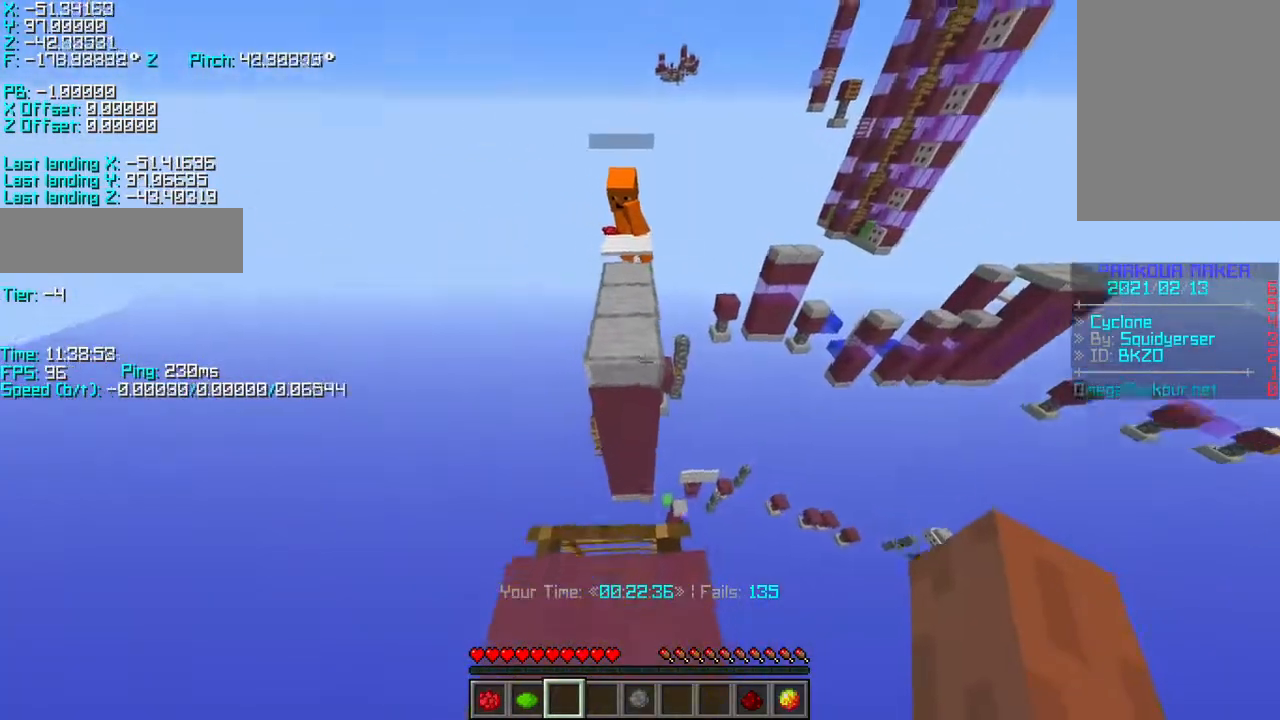
{"keys": ["r", "w"], "events": [[50, "s", "up"], [117, "r", "down"], [117, "w", "down"], [183, "shift", "up"], [183, "space", "down"], [300, "space", "up"]]}